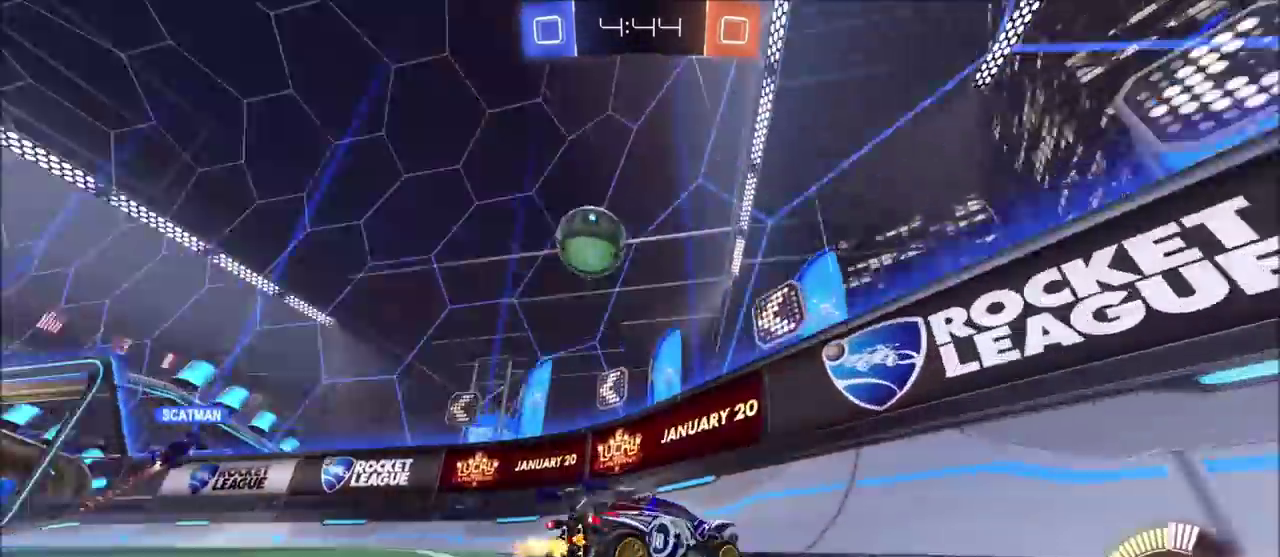
Gameplay with a controller (PlayStation layout); each line is a JSON object with the inputs held at the frame after it. "events" lists button and stick changes between this image and that frame as [ms after this image, input, new state], when the widget could be followed in between. Not read: DPAD_RIGHT R1.
{"buttons": ["R2"], "left_stick": "up-right", "right_stick": "center", "events": [[217, "R2", "down"]]}
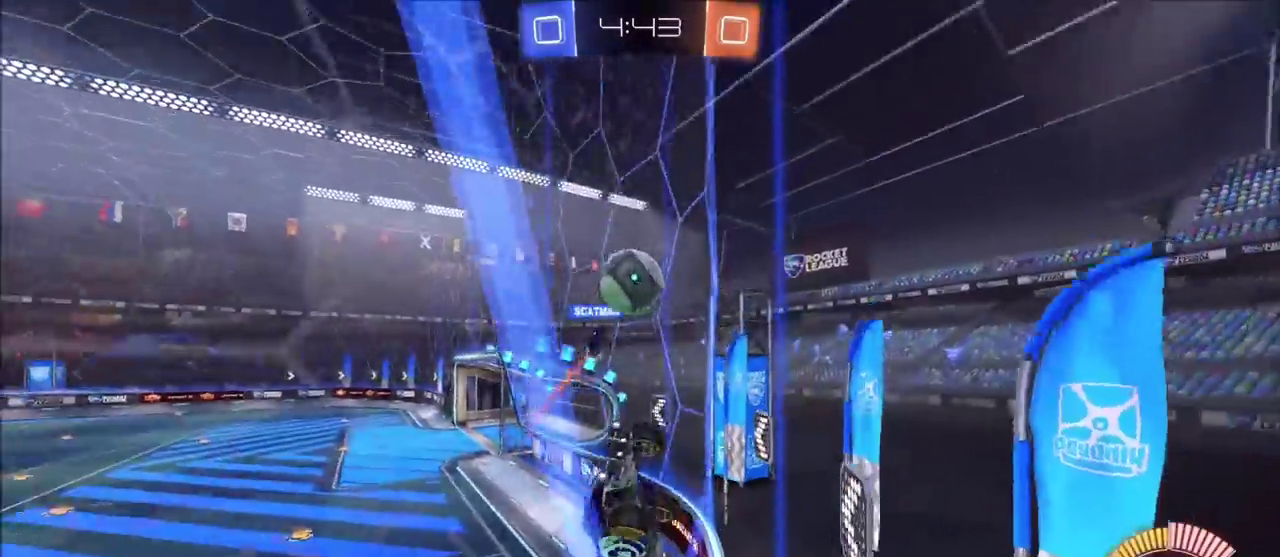
{"buttons": ["L1", "L2", "R2"], "left_stick": "left", "right_stick": "center", "events": [[167, "left_stick", "center"], [467, "L1", "down"], [467, "L2", "down"], [500, "left_stick", "left"]]}
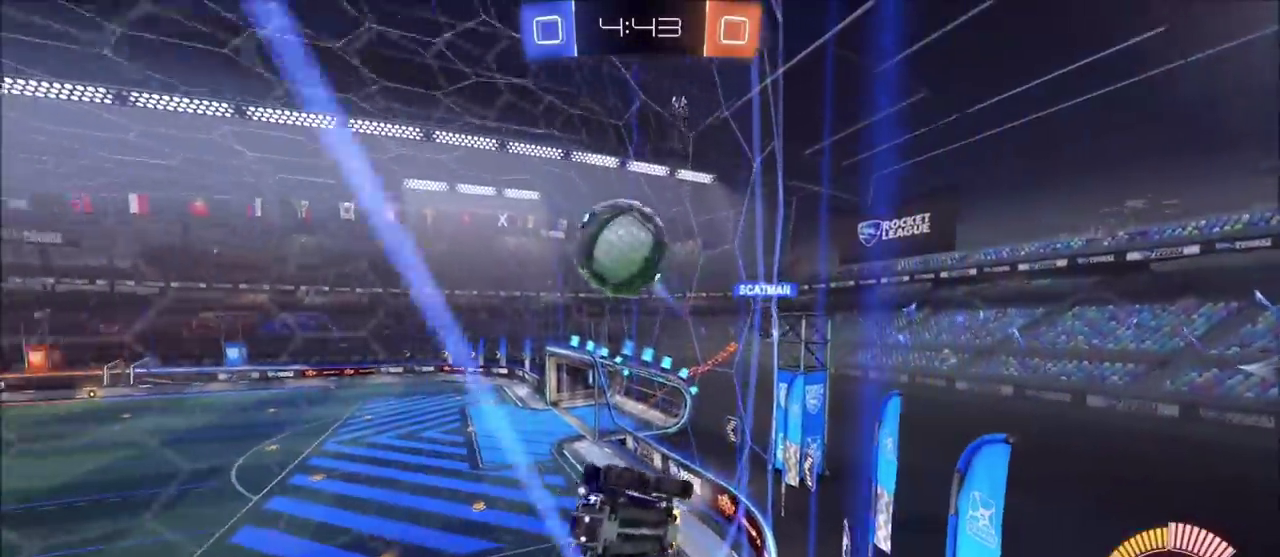
{"buttons": ["L1", "R2"], "left_stick": "right", "right_stick": "center", "events": [[67, "L1", "up"], [67, "L2", "up"], [150, "left_stick", "right"], [483, "L1", "down"]]}
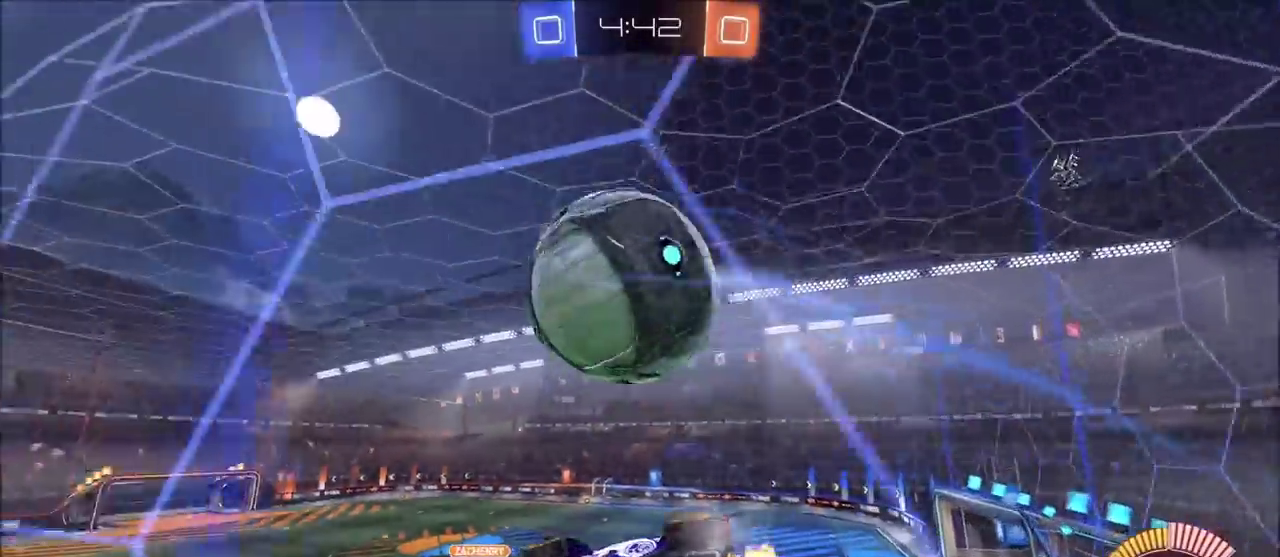
{"buttons": ["R2"], "left_stick": "center", "right_stick": "center", "events": [[67, "L1", "up"], [100, "CIRCLE", "down"], [133, "left_stick", "up-right"], [400, "CIRCLE", "up"], [400, "left_stick", "center"]]}
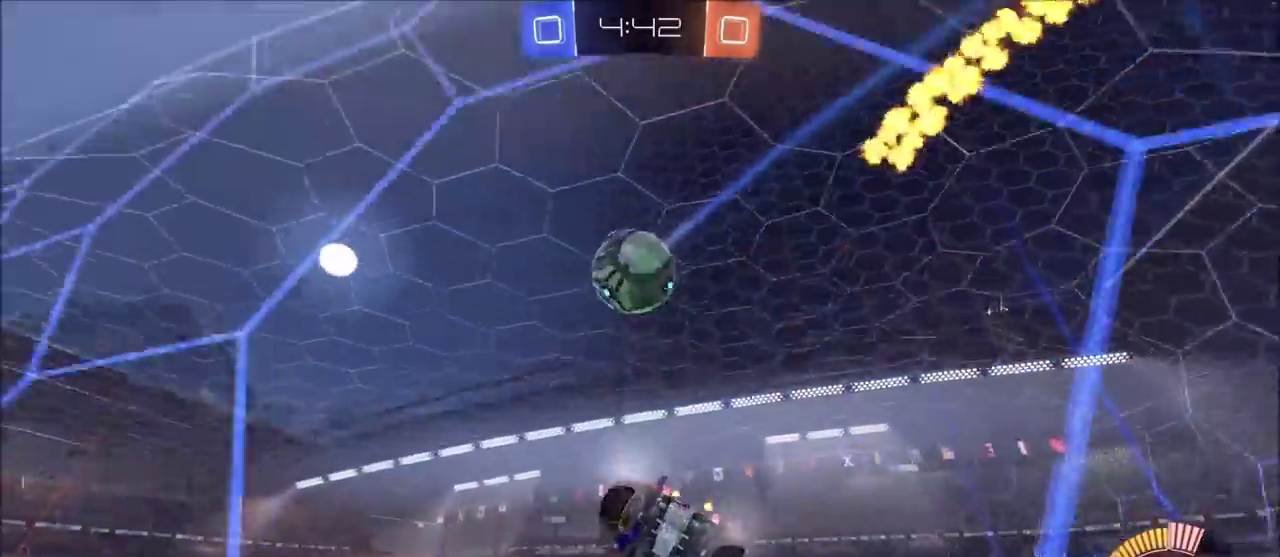
{"buttons": ["R2"], "left_stick": "center", "right_stick": "center", "events": [[367, "TRIANGLE", "down"], [483, "TRIANGLE", "up"]]}
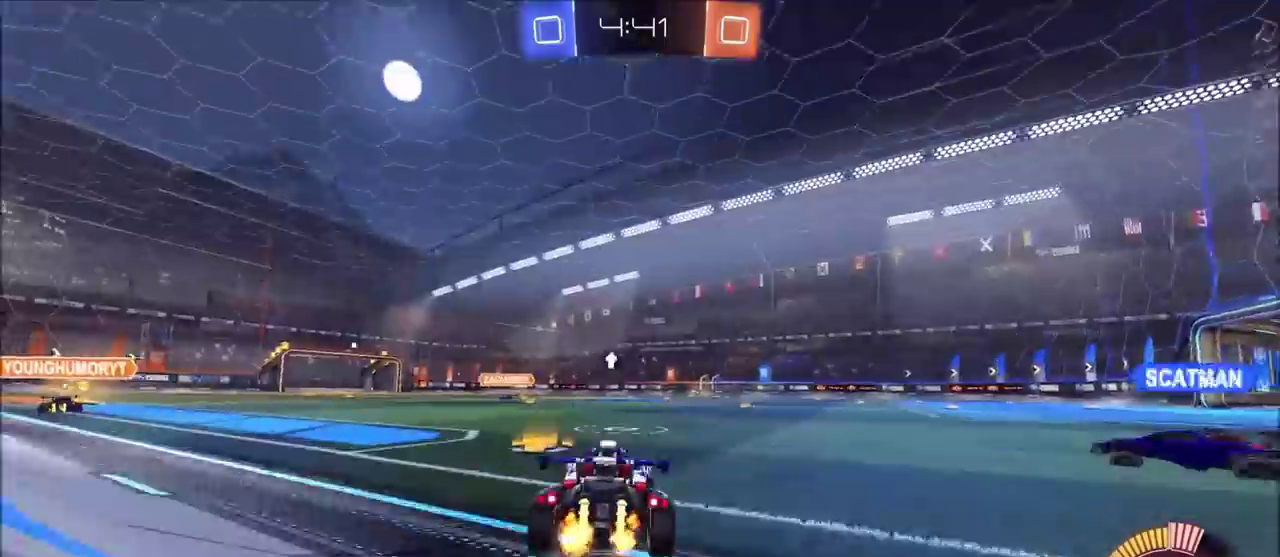
{"buttons": ["R2"], "left_stick": "center", "right_stick": "center", "events": [[117, "L1", "down"], [117, "L2", "down"], [150, "R2", "up"], [317, "left_stick", "up-left"], [367, "left_stick", "center"], [383, "TRIANGLE", "down"], [450, "TRIANGLE", "up"], [467, "L1", "up"], [467, "L2", "up"], [483, "R2", "down"]]}
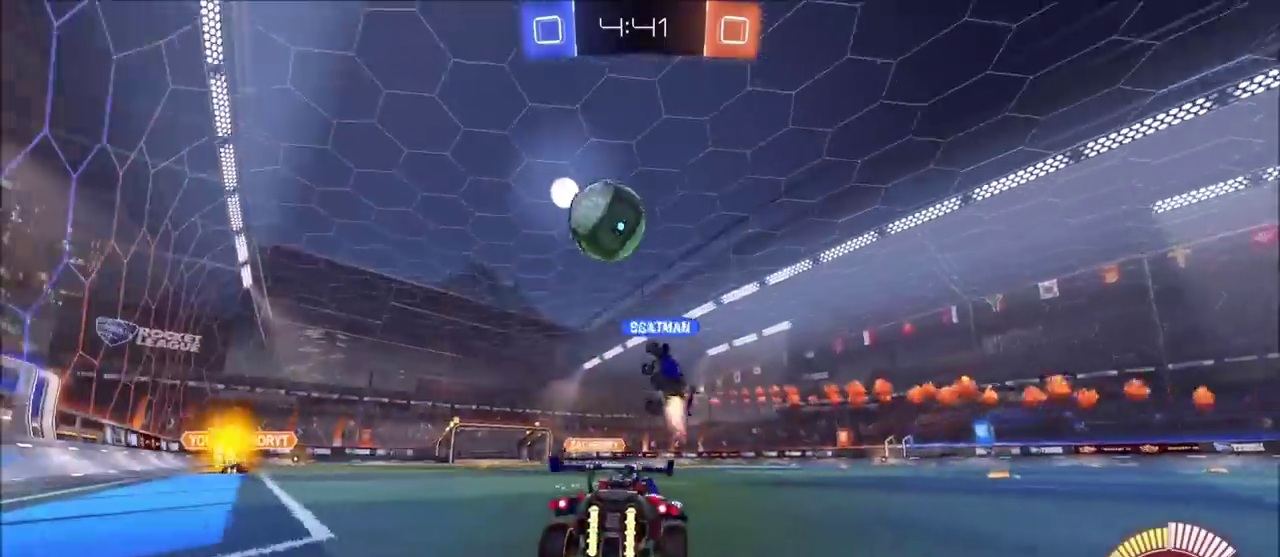
{"buttons": ["R2"], "left_stick": "center", "right_stick": "center", "events": []}
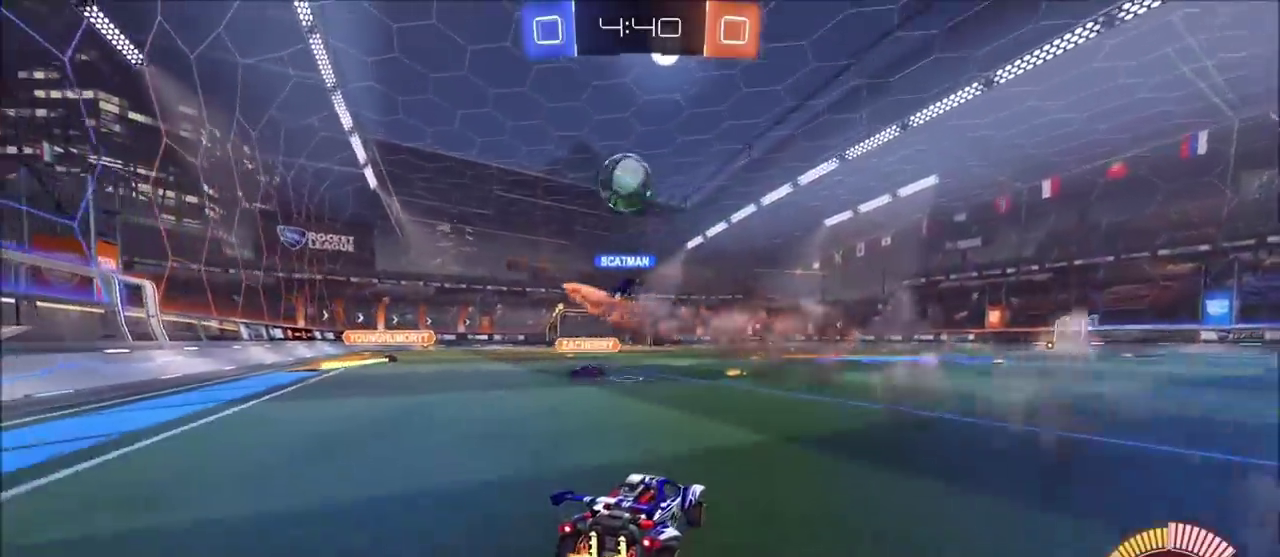
{"buttons": ["CROSS", "CIRCLE", "R2"], "left_stick": "up-right", "right_stick": "center", "events": [[17, "CIRCLE", "down"], [267, "left_stick", "left"], [367, "left_stick", "center"], [433, "CROSS", "down"], [433, "left_stick", "up-right"]]}
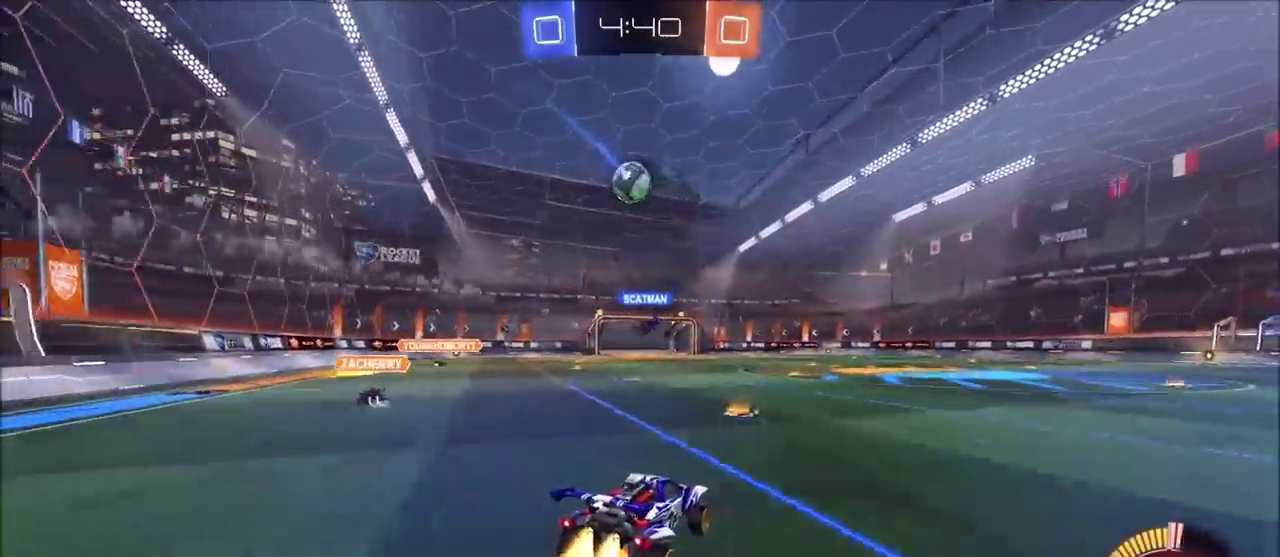
{"buttons": ["R2"], "left_stick": "center", "right_stick": "center", "events": [[33, "CROSS", "up"], [33, "left_stick", "up"], [50, "L1", "down"], [117, "CROSS", "down"], [200, "CIRCLE", "up"], [233, "CROSS", "up"], [267, "L1", "up"], [367, "left_stick", "center"]]}
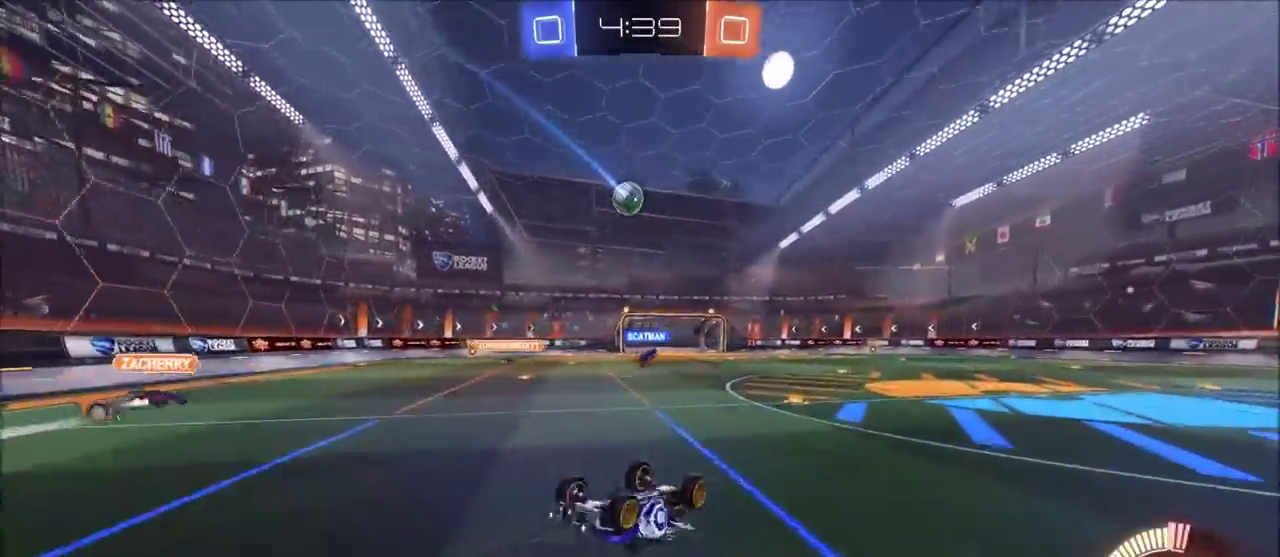
{"buttons": ["R2"], "left_stick": "center", "right_stick": "center", "events": []}
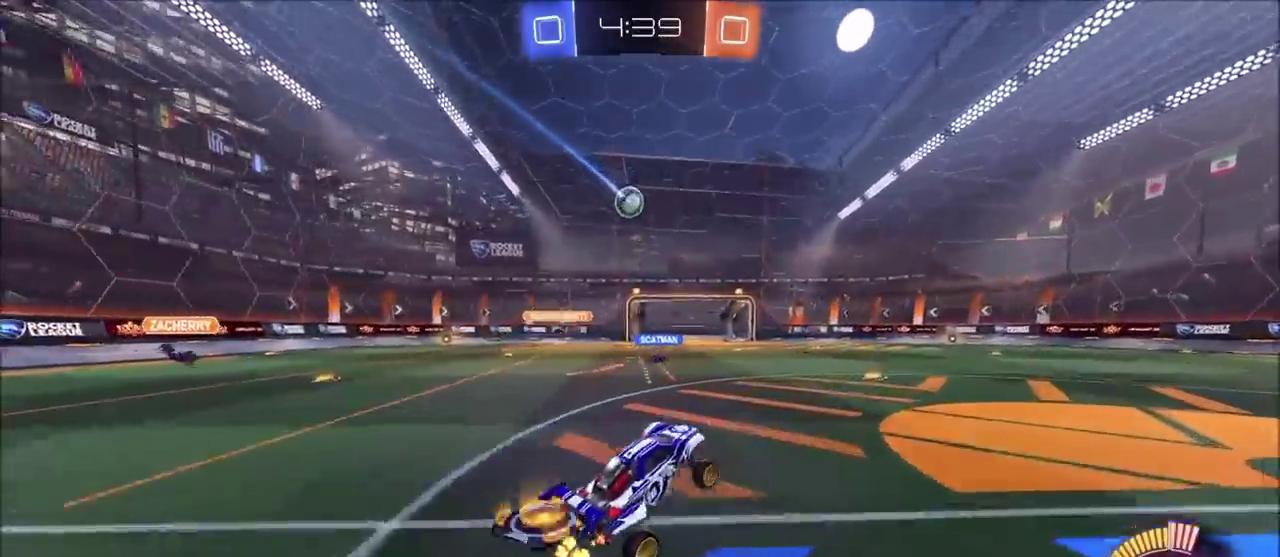
{"buttons": ["R2"], "left_stick": "up-right", "right_stick": "center", "events": [[400, "left_stick", "up-right"]]}
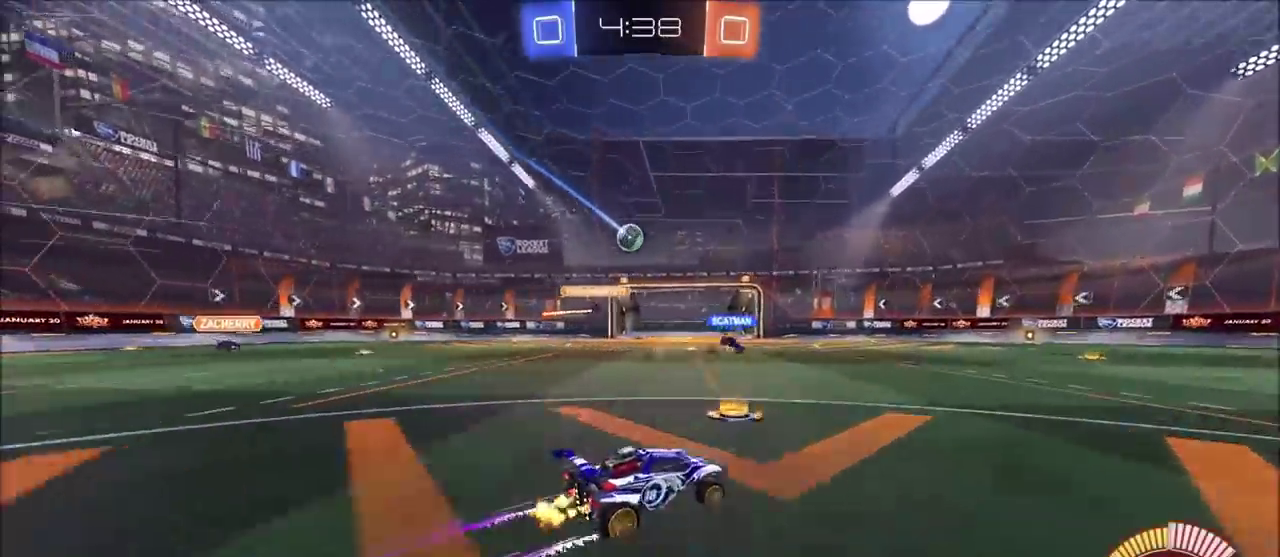
{"buttons": ["R2"], "left_stick": "up-right", "right_stick": "center", "events": [[300, "left_stick", "center"], [450, "left_stick", "up-right"]]}
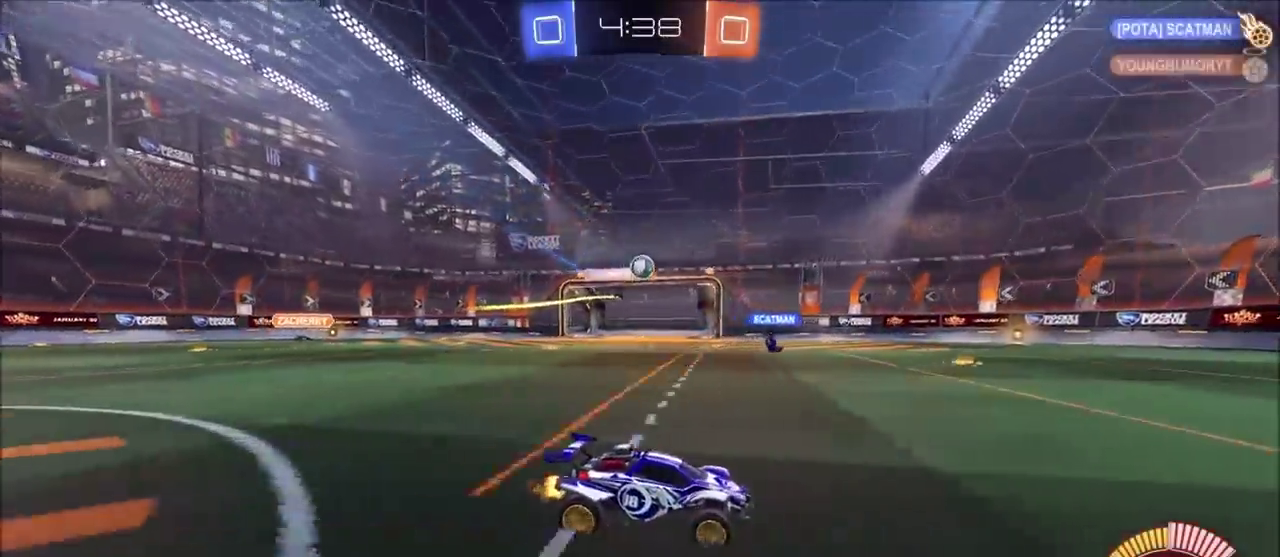
{"buttons": ["R2"], "left_stick": "center", "right_stick": "center", "events": [[67, "left_stick", "center"], [333, "left_stick", "up-right"], [500, "left_stick", "center"]]}
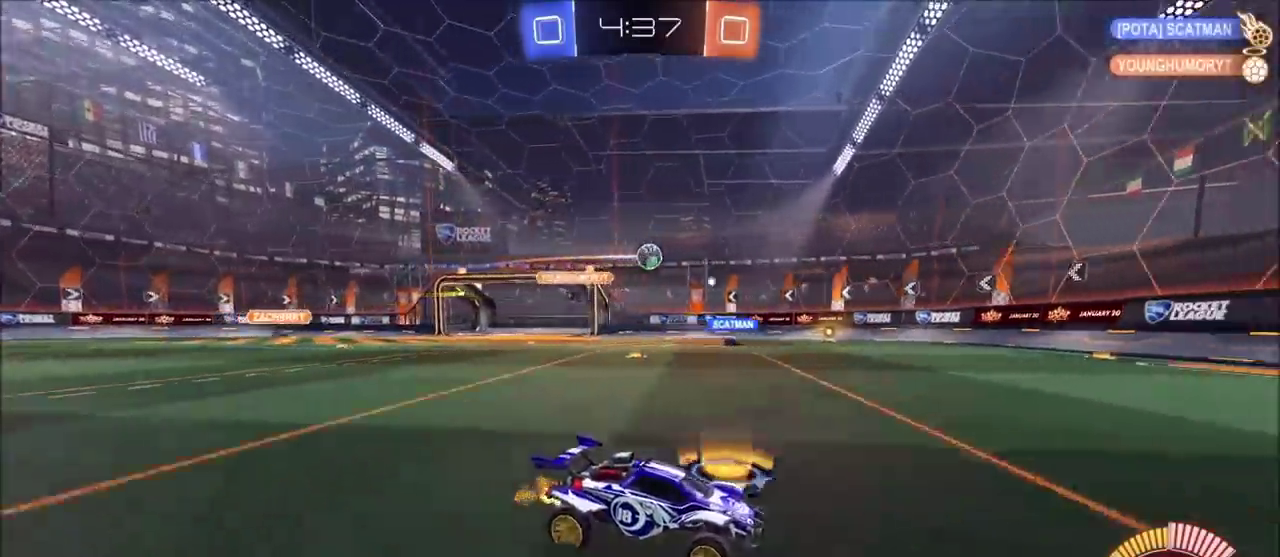
{"buttons": ["L1", "R2"], "left_stick": "left", "right_stick": "center", "events": [[333, "left_stick", "left"], [367, "L1", "down"]]}
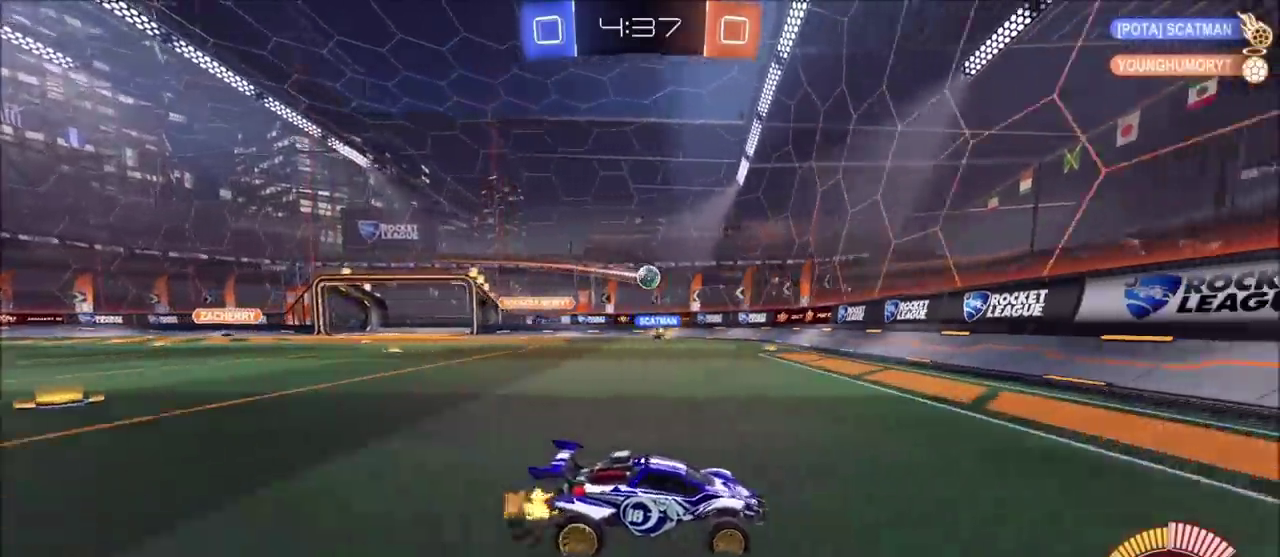
{"buttons": ["R2"], "left_stick": "left", "right_stick": "center", "events": [[83, "L1", "up"]]}
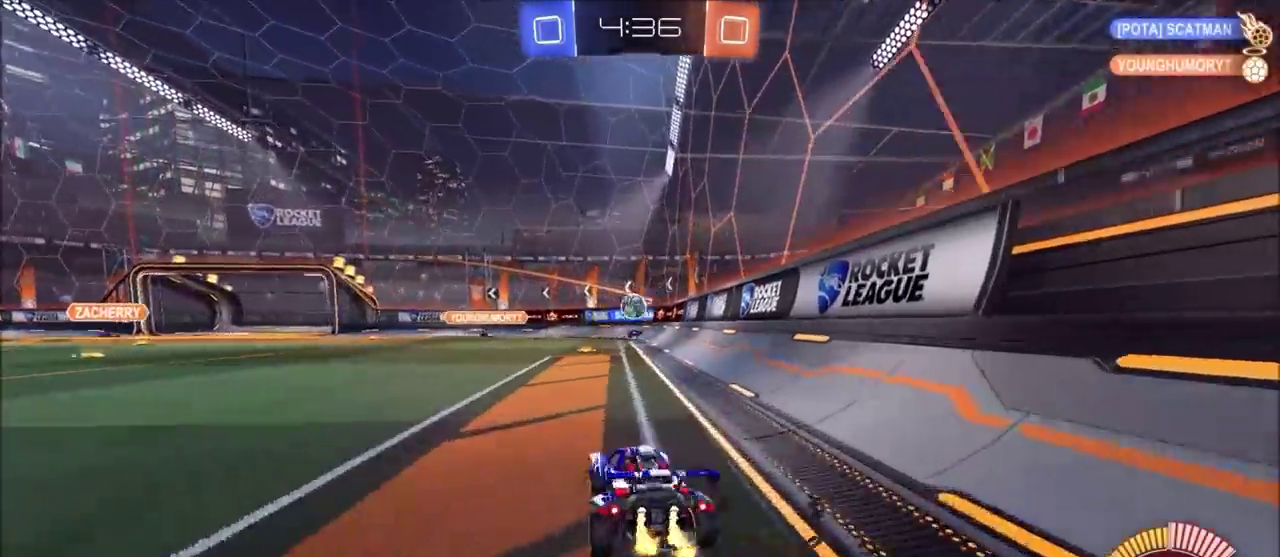
{"buttons": ["R2"], "left_stick": "left", "right_stick": "center", "events": []}
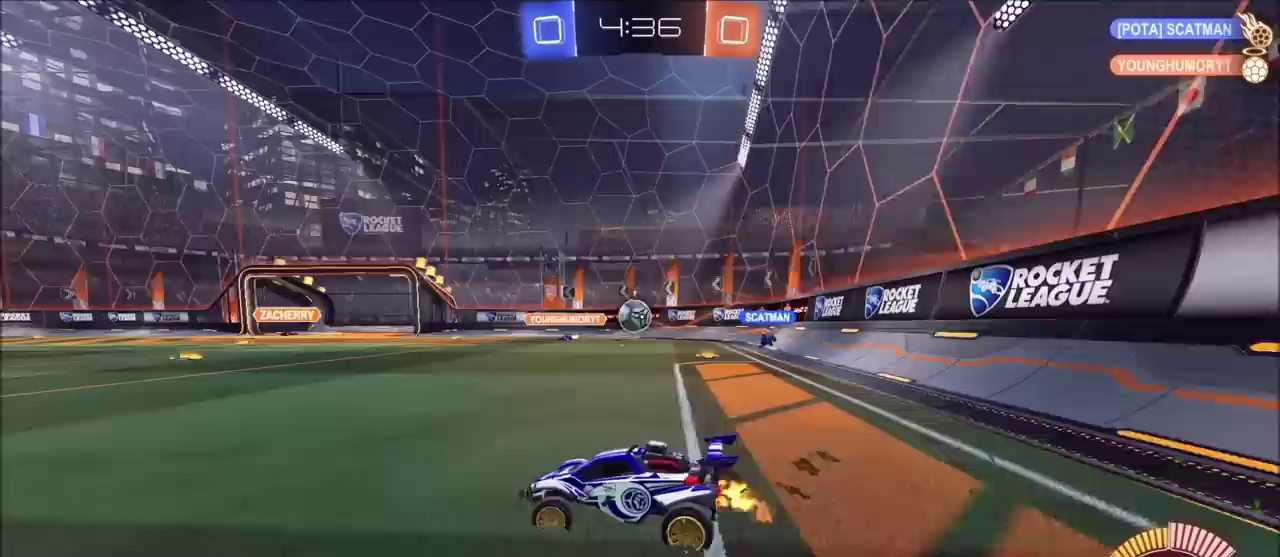
{"buttons": ["CIRCLE", "R2"], "left_stick": "left", "right_stick": "center", "events": [[133, "CIRCLE", "down"]]}
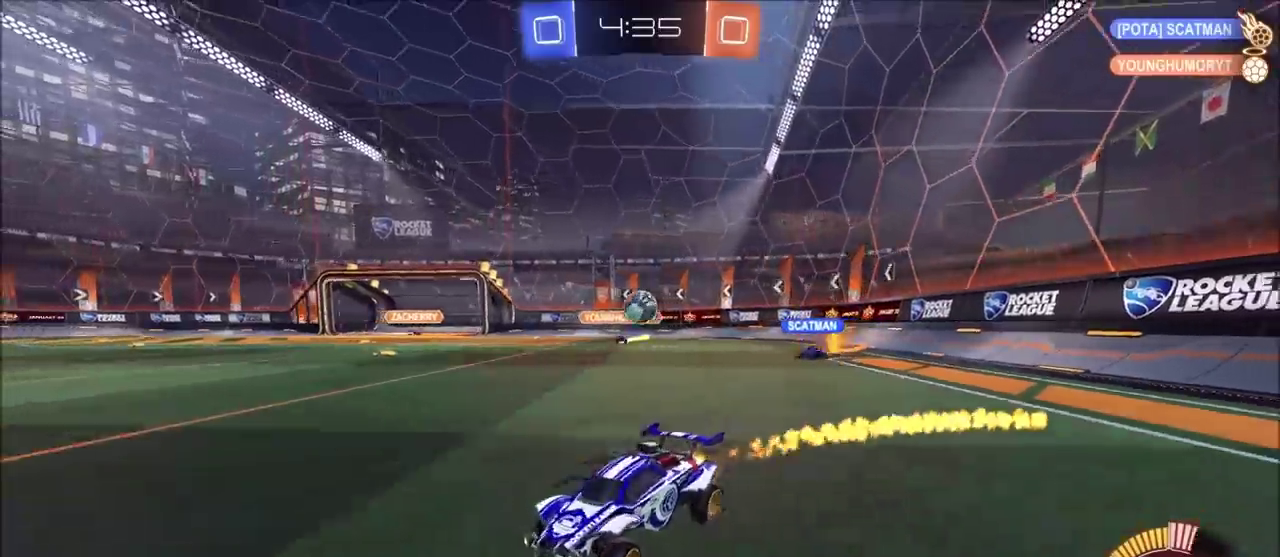
{"buttons": ["CIRCLE", "R2"], "left_stick": "left", "right_stick": "center", "events": [[133, "left_stick", "up-left"], [183, "left_stick", "center"], [383, "left_stick", "left"]]}
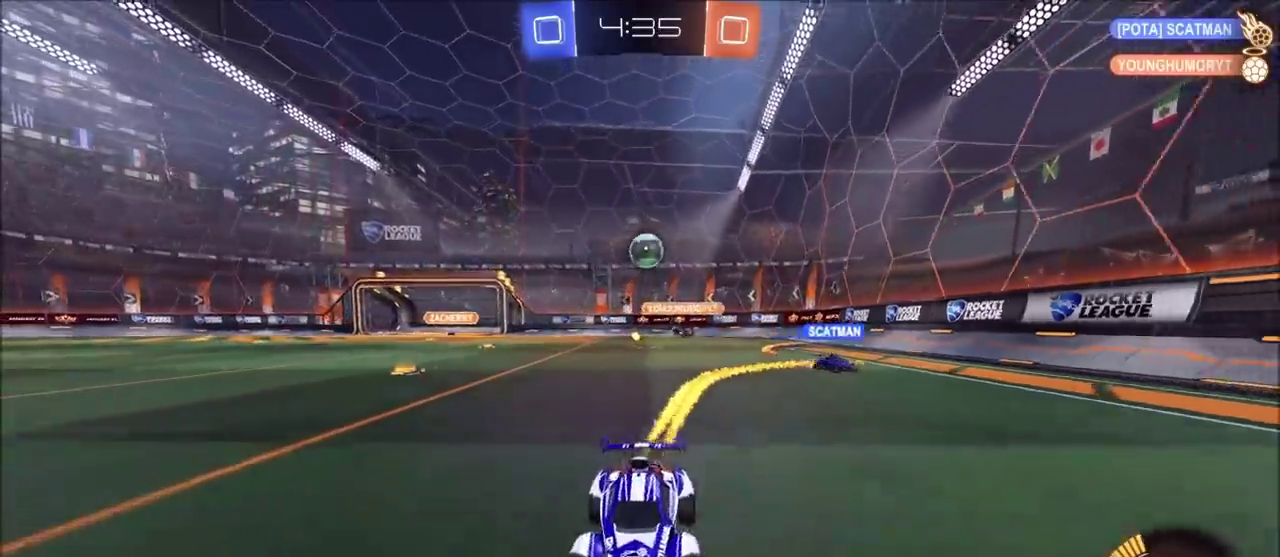
{"buttons": ["R2"], "left_stick": "up-right", "right_stick": "center", "events": [[33, "left_stick", "center"], [100, "left_stick", "left"], [317, "CIRCLE", "up"], [433, "left_stick", "center"], [483, "left_stick", "up-right"]]}
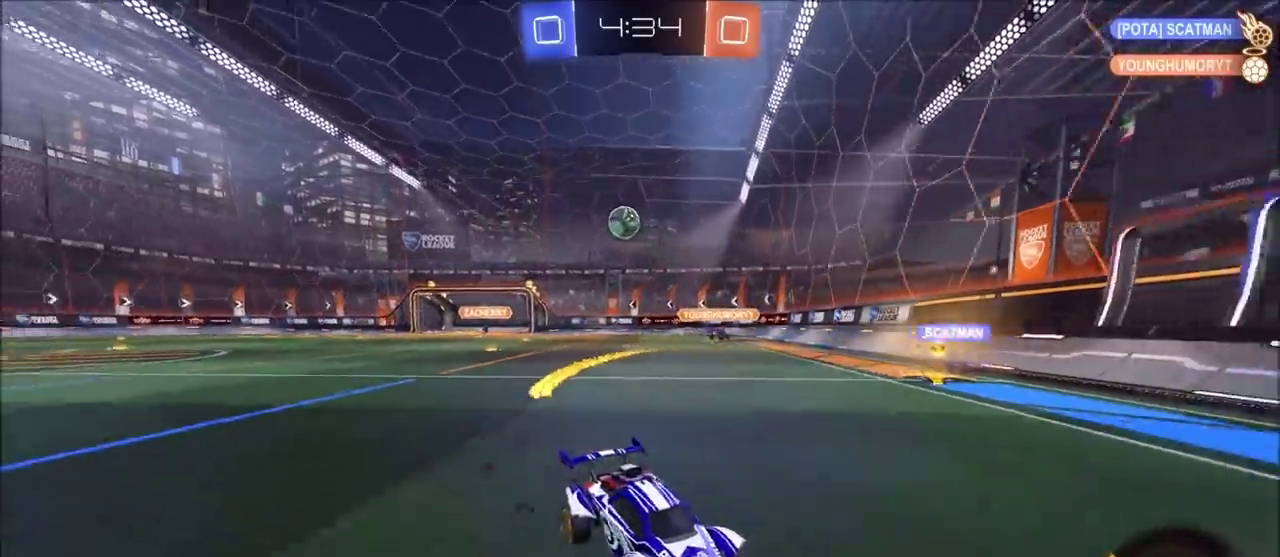
{"buttons": ["R2"], "left_stick": "right", "right_stick": "center", "events": [[33, "L1", "down"], [233, "L1", "up"], [483, "left_stick", "right"]]}
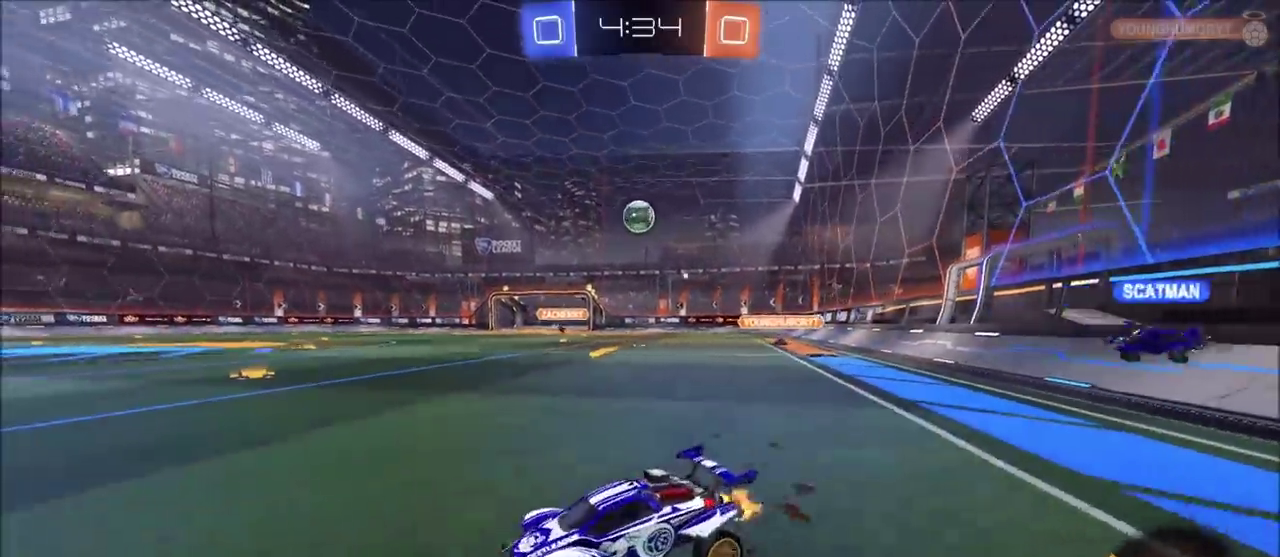
{"buttons": ["R2"], "left_stick": "left", "right_stick": "center", "events": [[150, "left_stick", "up-right"], [317, "left_stick", "left"]]}
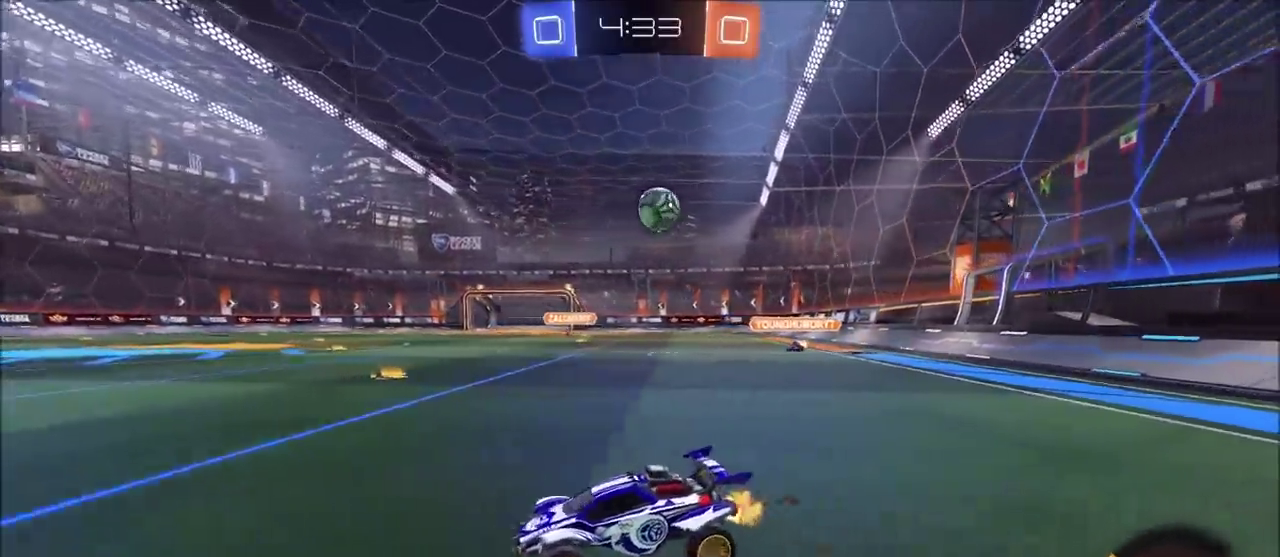
{"buttons": ["CIRCLE", "R2"], "left_stick": "center", "right_stick": "center", "events": [[183, "CIRCLE", "down"], [367, "left_stick", "center"]]}
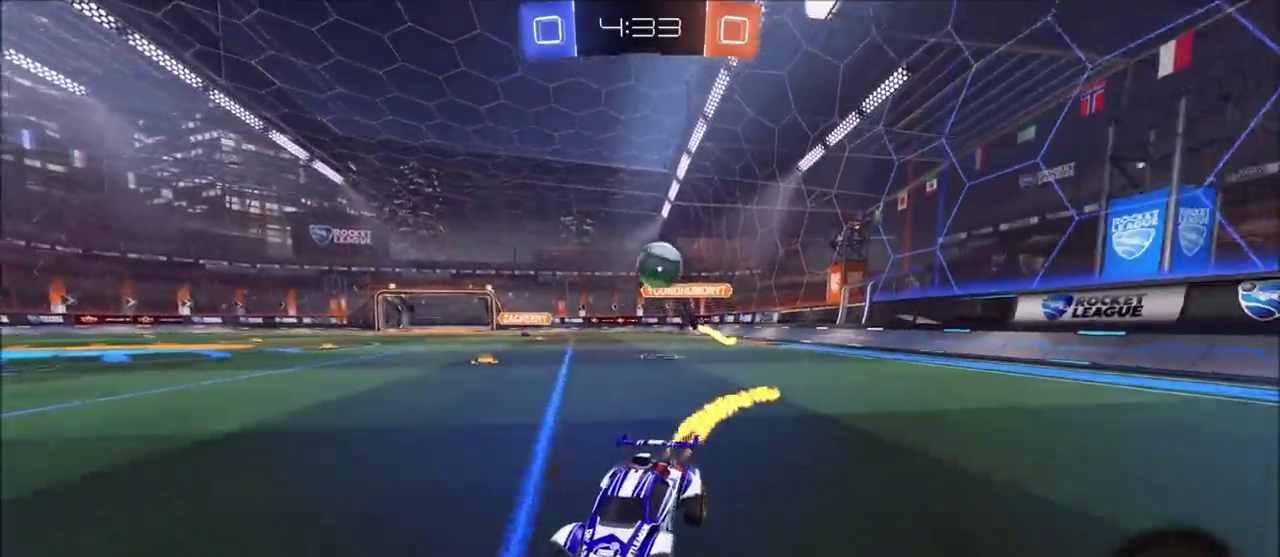
{"buttons": ["CIRCLE", "R2"], "left_stick": "up-right", "right_stick": "center", "events": [[100, "left_stick", "up-right"], [217, "left_stick", "center"], [317, "left_stick", "up-right"]]}
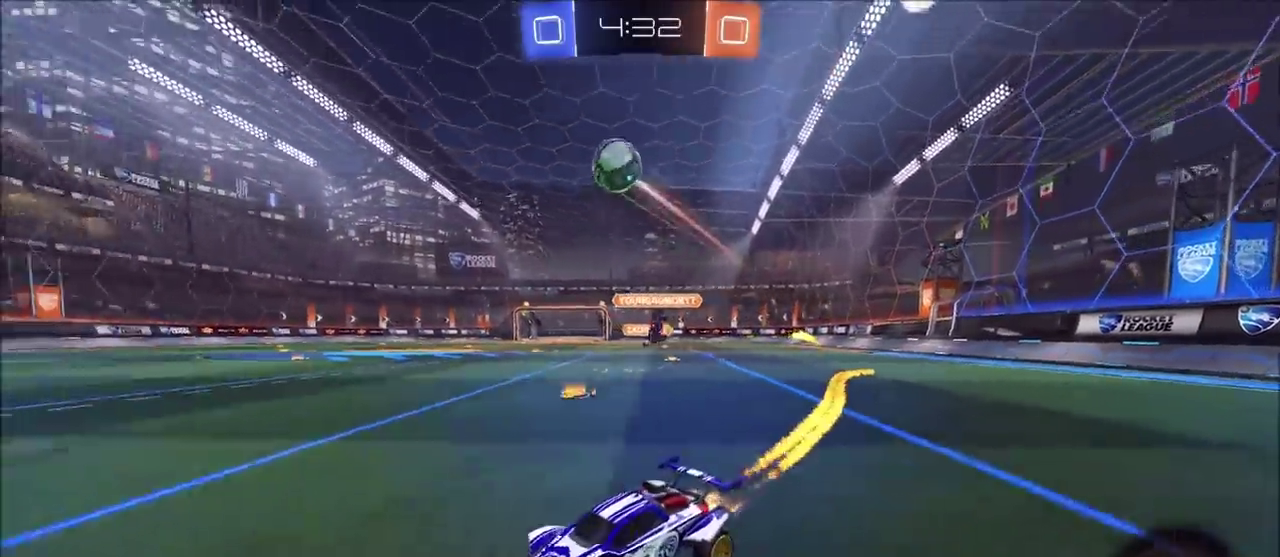
{"buttons": ["TRIANGLE", "R2"], "left_stick": "center", "right_stick": "center", "events": [[17, "left_stick", "center"], [150, "CIRCLE", "up"], [317, "left_stick", "up-right"], [417, "TRIANGLE", "down"], [450, "left_stick", "center"]]}